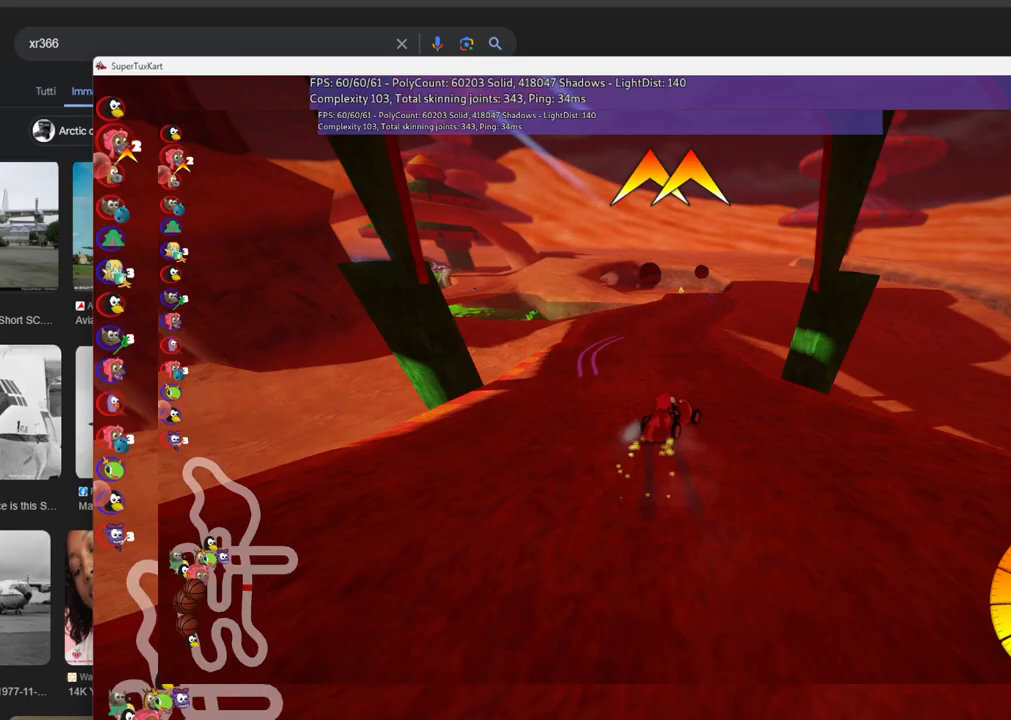
Gameplay with keyboard; each line is a JSON object with the keys held at the frame after it. "events" lists presses ("down") and releases ("up") of ".", "alt_r", "b", "c", "comma", "ctrl_r", "d", "down", "f", "g", "h", "j", "k", "l", "left", "m", "n", "quote", "return", "right", "semicolon", "shift_r", "space", "super", "up" and "v" between this image and that frame as [ms after this image, input, new state], when the widget could be followed in between. No other keys are recorded. Mouse input is not recorded. Not read: /.
{"keys": ["left", "m", "up"], "events": []}
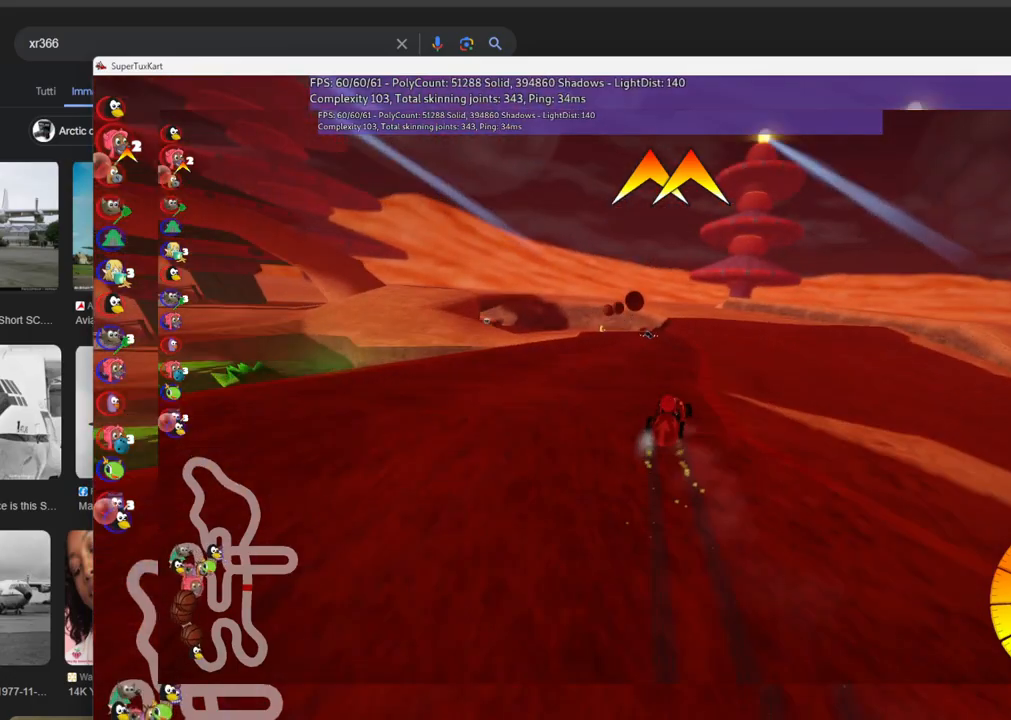
{"keys": ["up"], "events": [[83, "m", "up"], [166, "left", "up"]]}
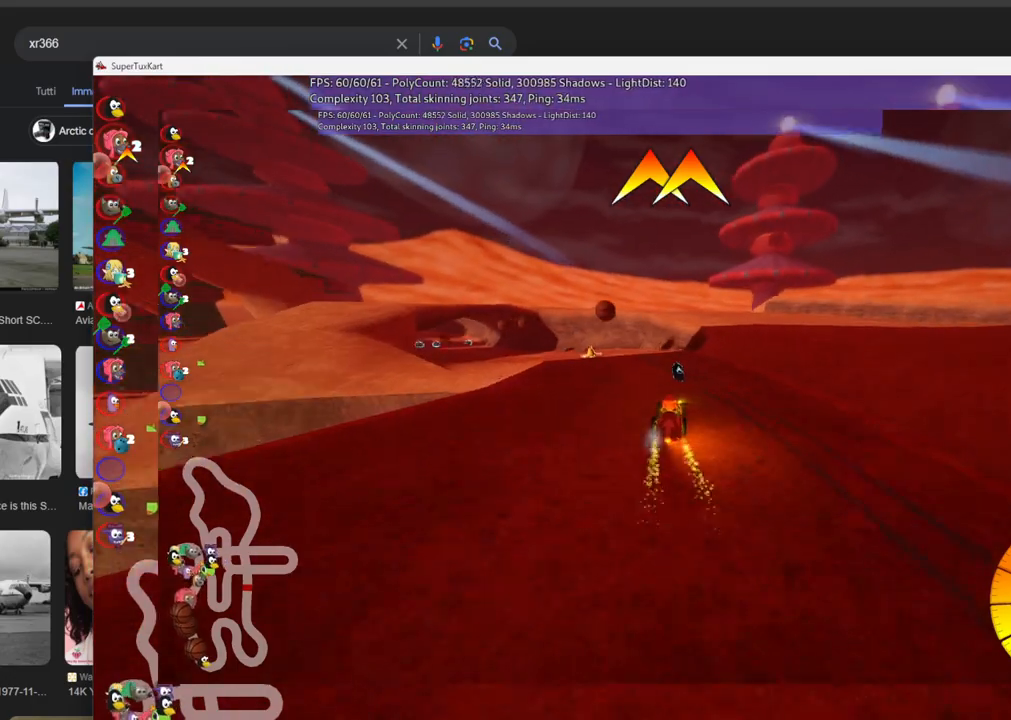
{"keys": ["left", "m", "up"], "events": [[100, "left", "down"], [150, "m", "down"]]}
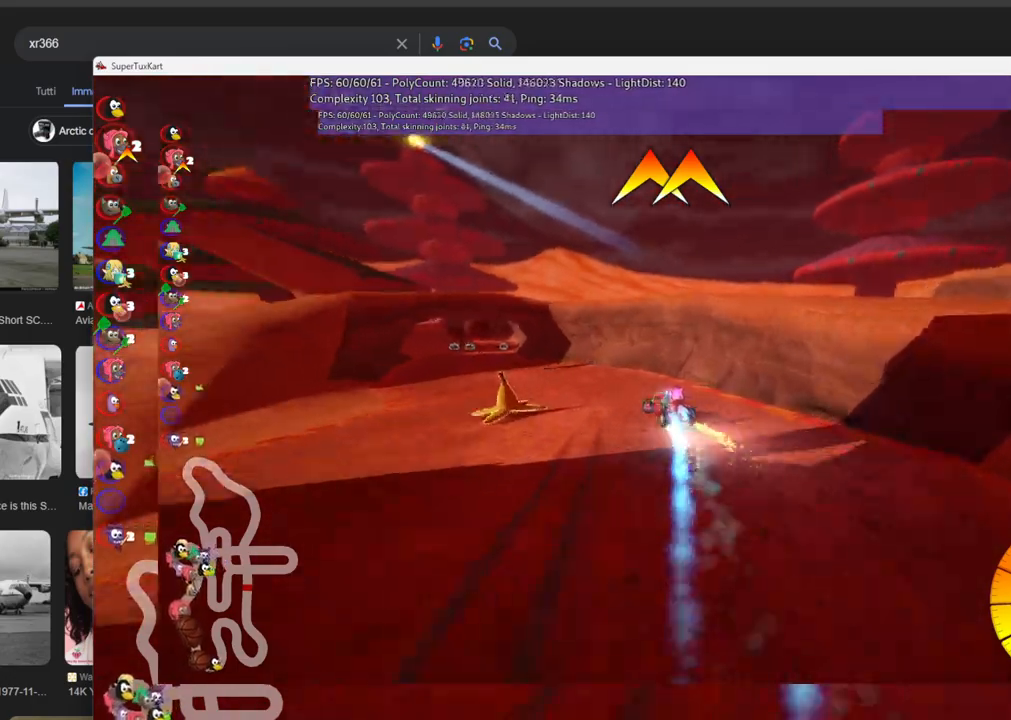
{"keys": ["up"], "events": [[16, "m", "up"], [200, "left", "up"], [200, "space", "down"], [250, "space", "up"]]}
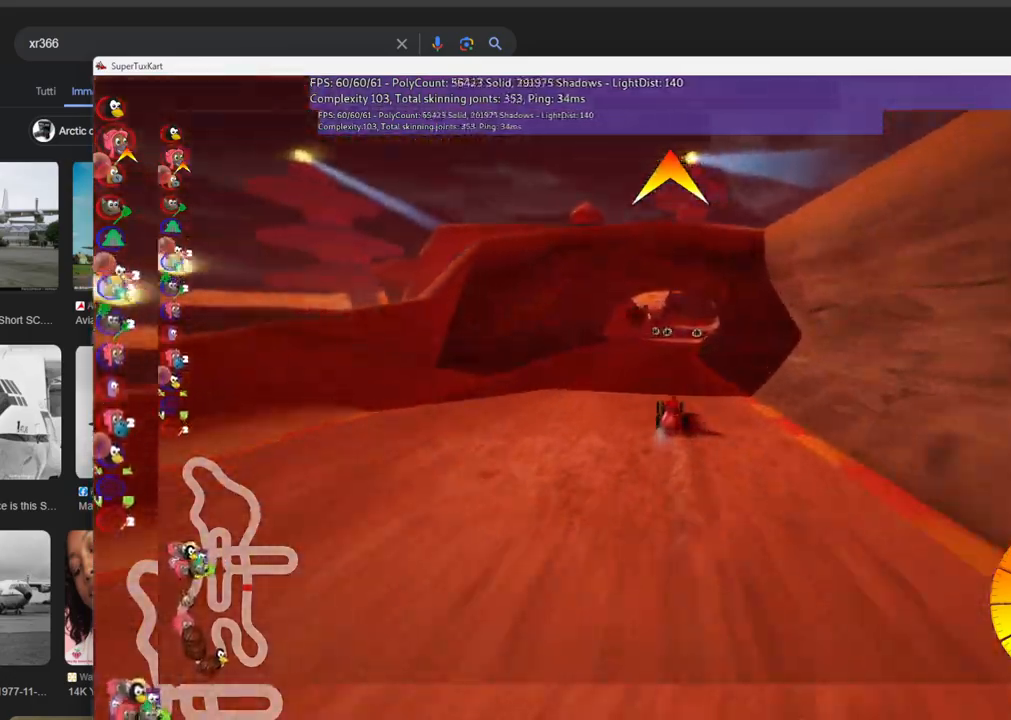
{"keys": ["up"], "events": [[266, "right", "down"], [466, "right", "up"]]}
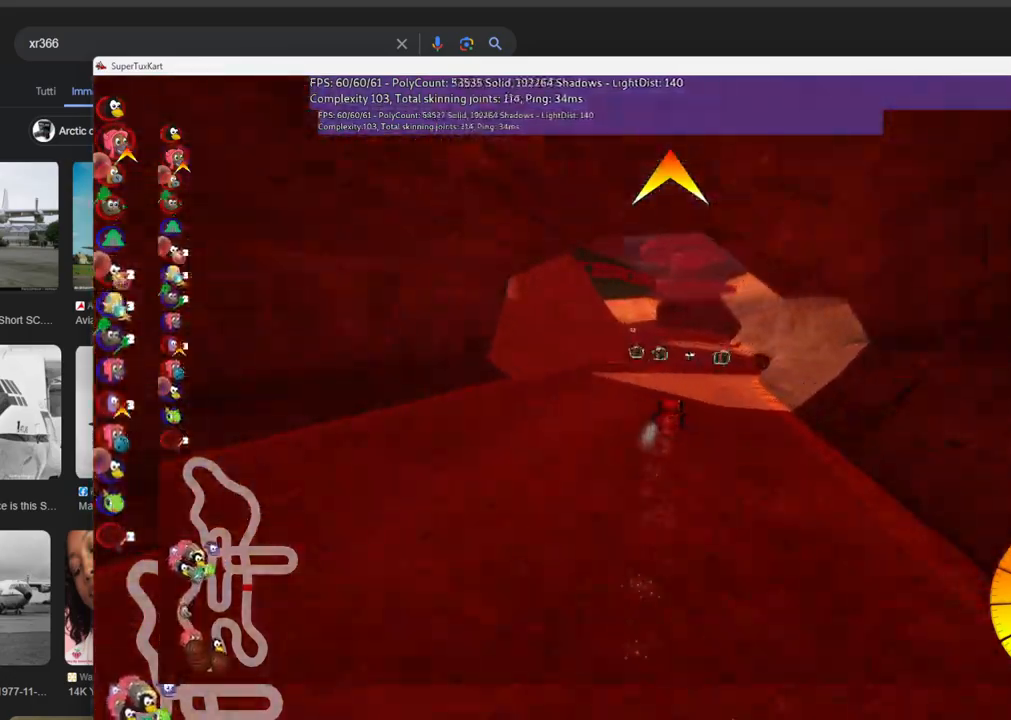
{"keys": ["left", "m", "up"], "events": [[50, "left", "down"], [50, "m", "down"], [100, "right", "down"], [150, "left", "up"], [233, "left", "down"], [283, "right", "up"]]}
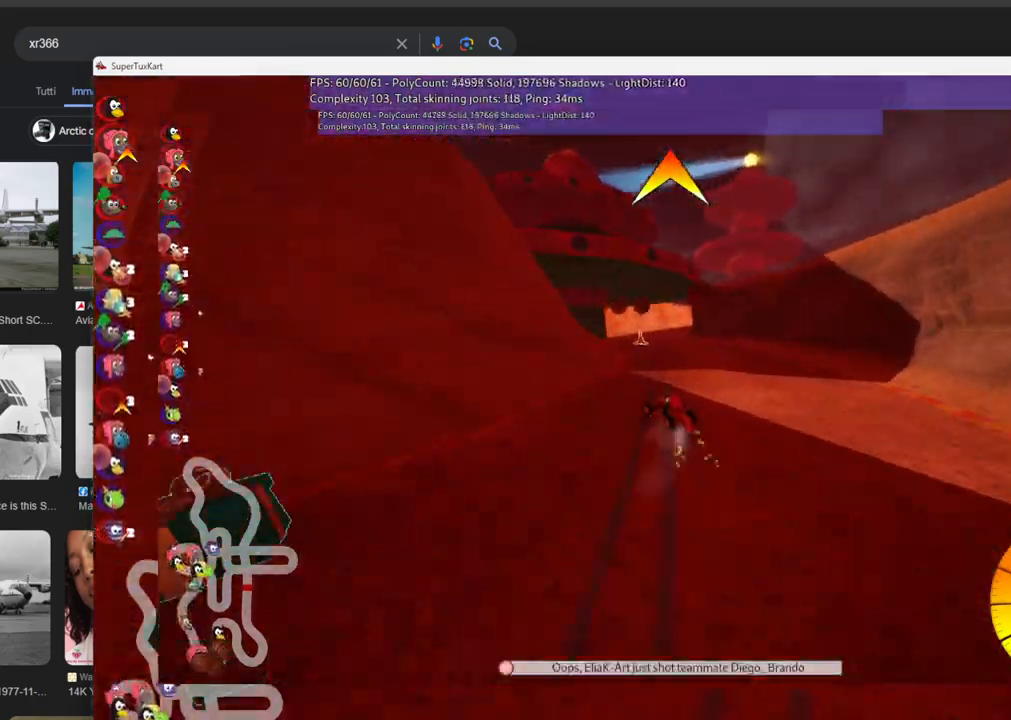
{"keys": ["left", "up"], "events": [[350, "m", "up"]]}
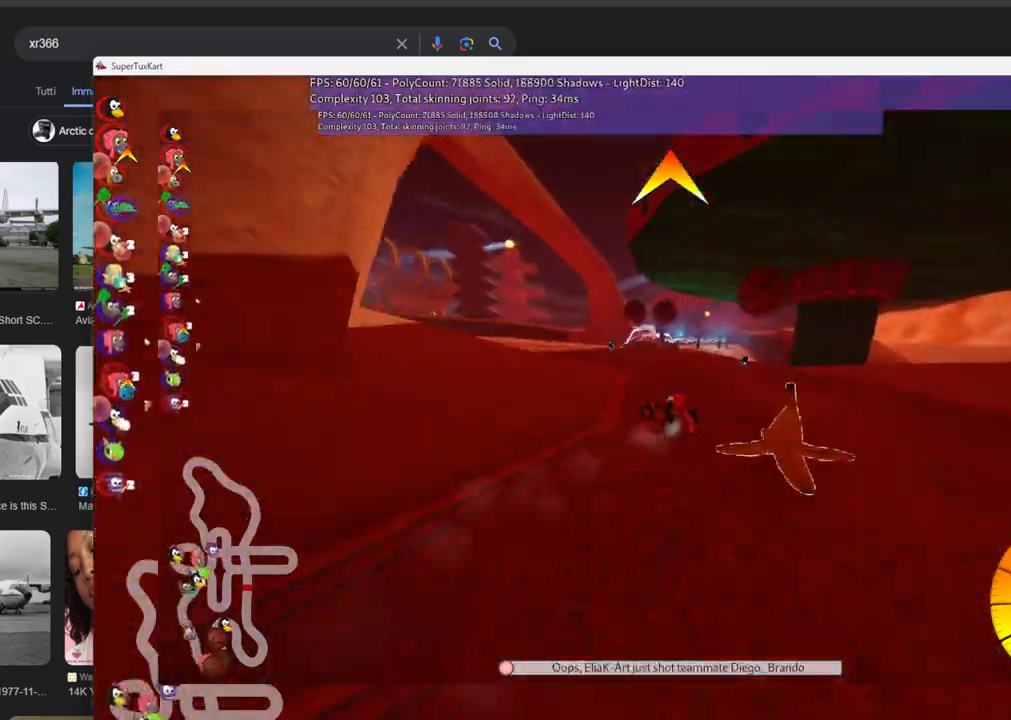
{"keys": ["left", "up"], "events": []}
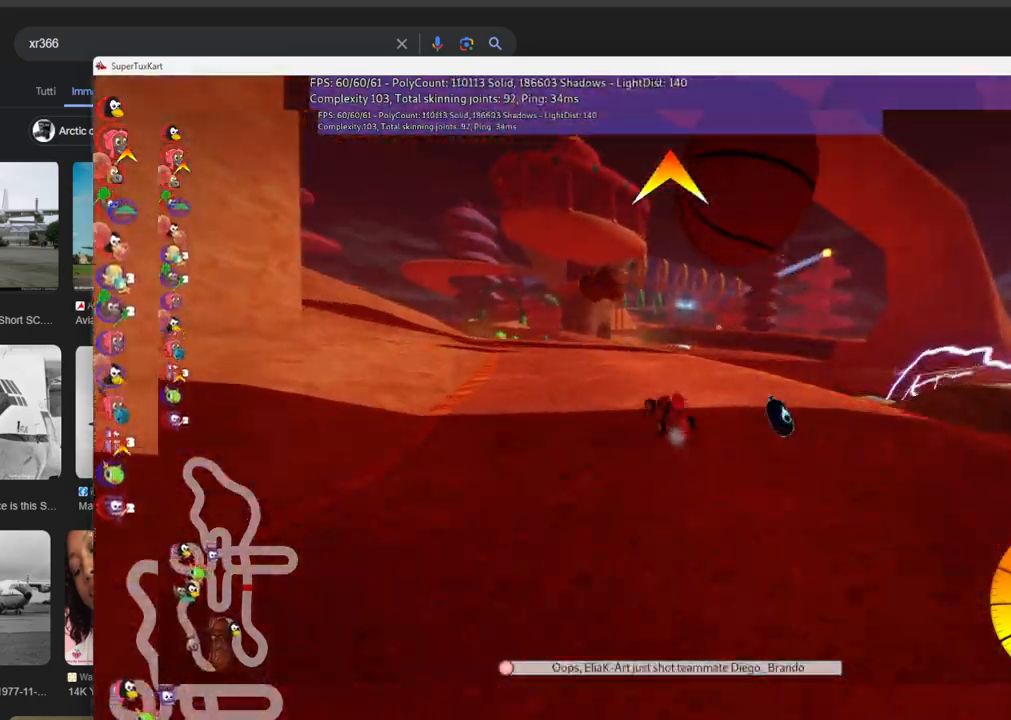
{"keys": ["m", "right", "up"], "events": [[383, "left", "up"], [433, "m", "down"], [433, "right", "down"]]}
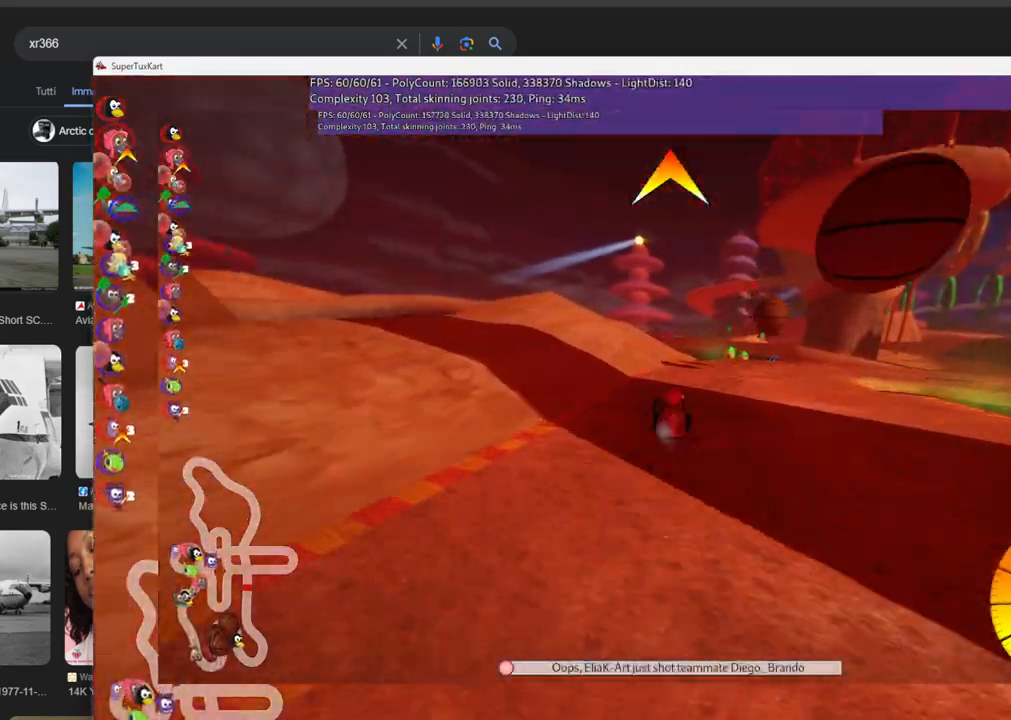
{"keys": ["m", "right", "up"], "events": [[216, "m", "up"], [350, "n", "down"], [500, "m", "down"], [500, "n", "up"]]}
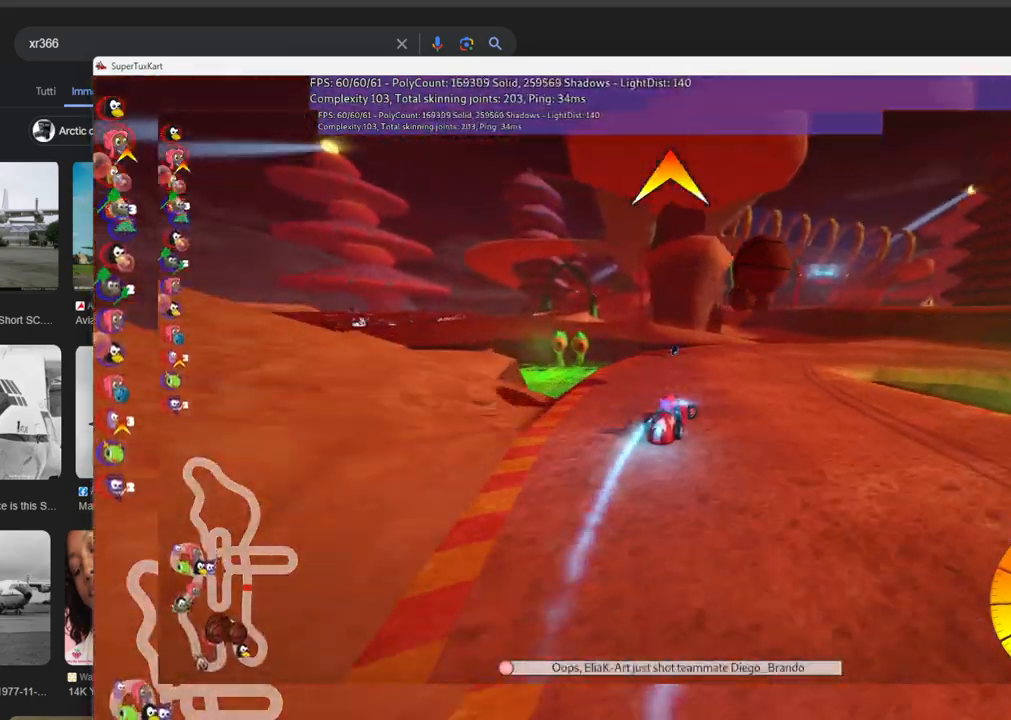
{"keys": ["m", "right", "up"], "events": []}
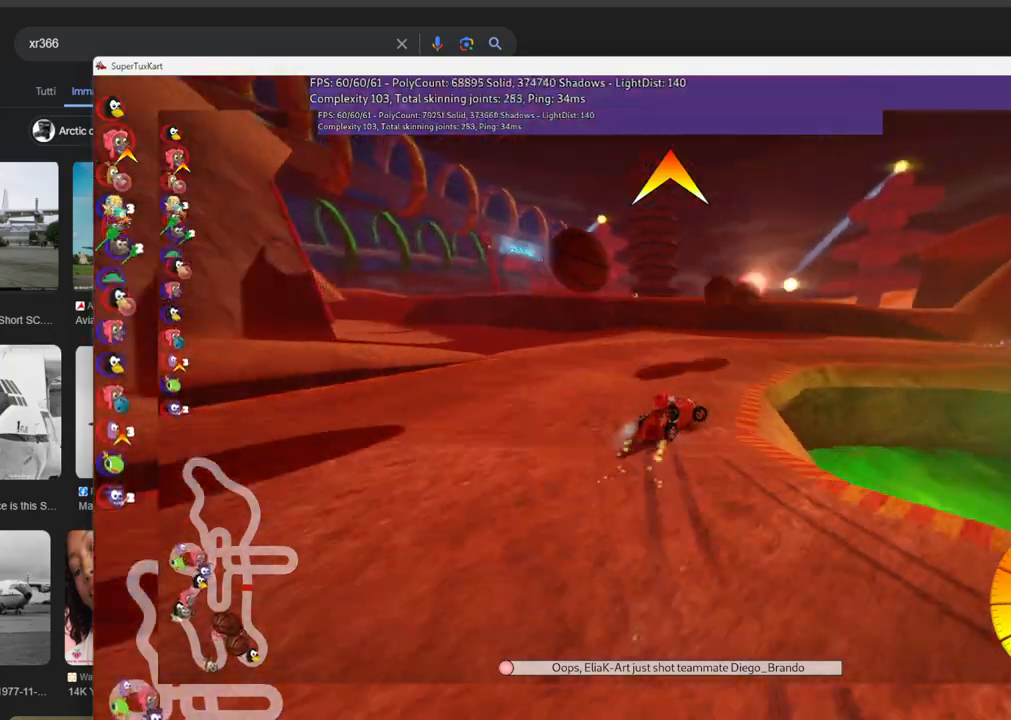
{"keys": ["right", "up"], "events": [[16, "m", "up"], [333, "n", "down"], [483, "n", "up"]]}
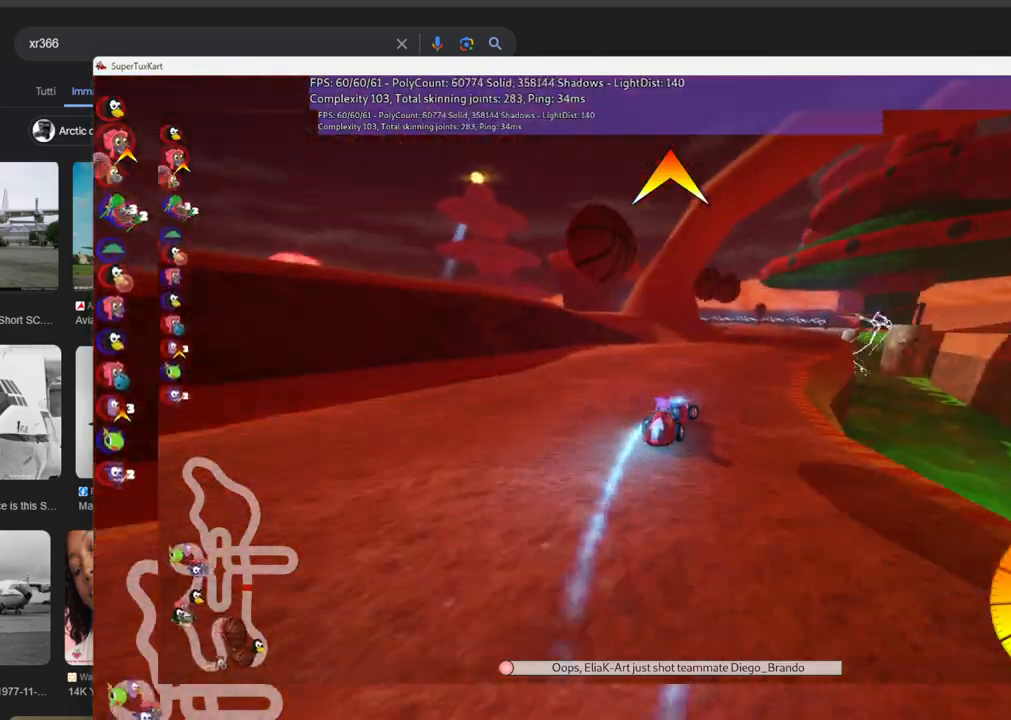
{"keys": ["left", "m", "up"], "events": [[83, "right", "up"], [366, "space", "down"], [400, "left", "down"], [400, "m", "down"], [450, "space", "up"]]}
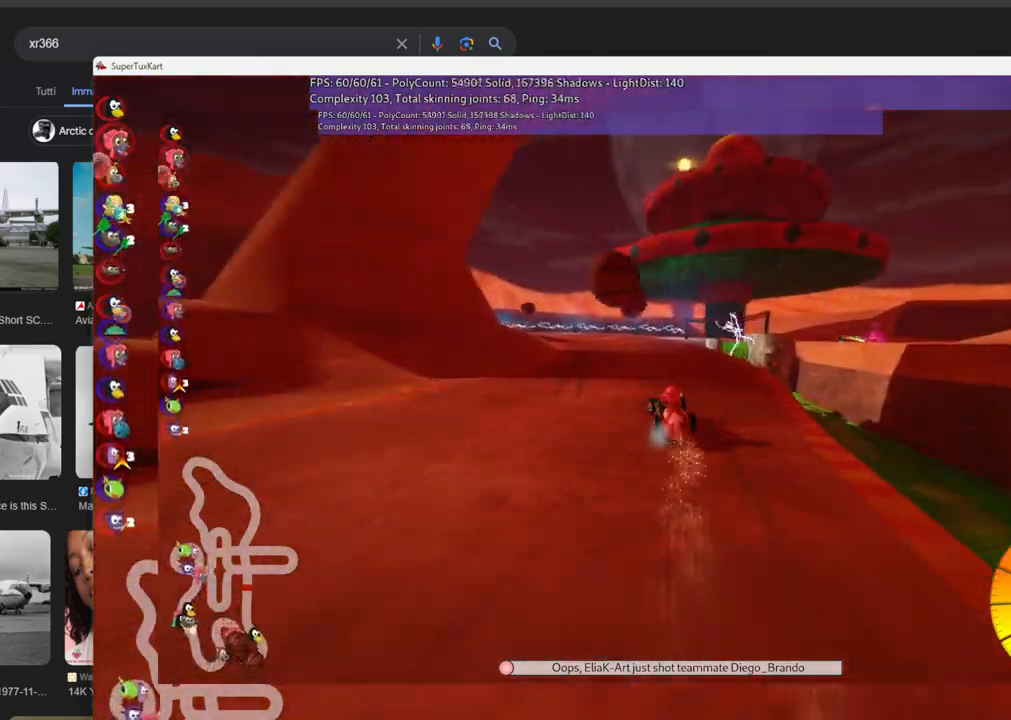
{"keys": ["left", "m", "up"], "events": []}
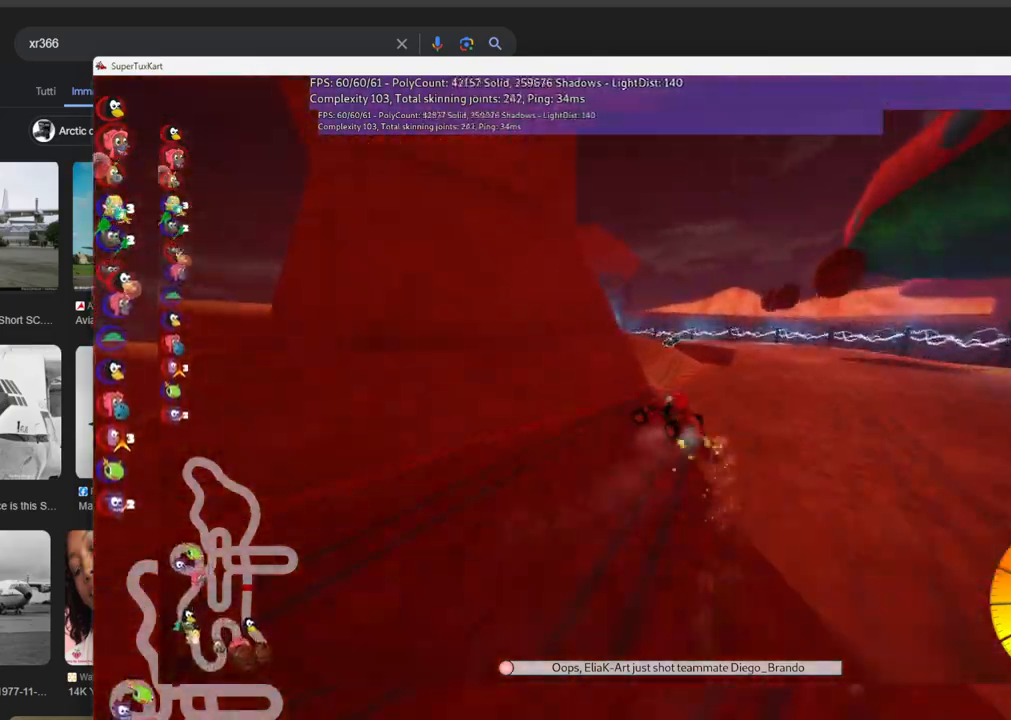
{"keys": ["left", "n", "up"], "events": [[16, "left", "up"], [116, "left", "down"], [250, "m", "up"], [350, "n", "down"]]}
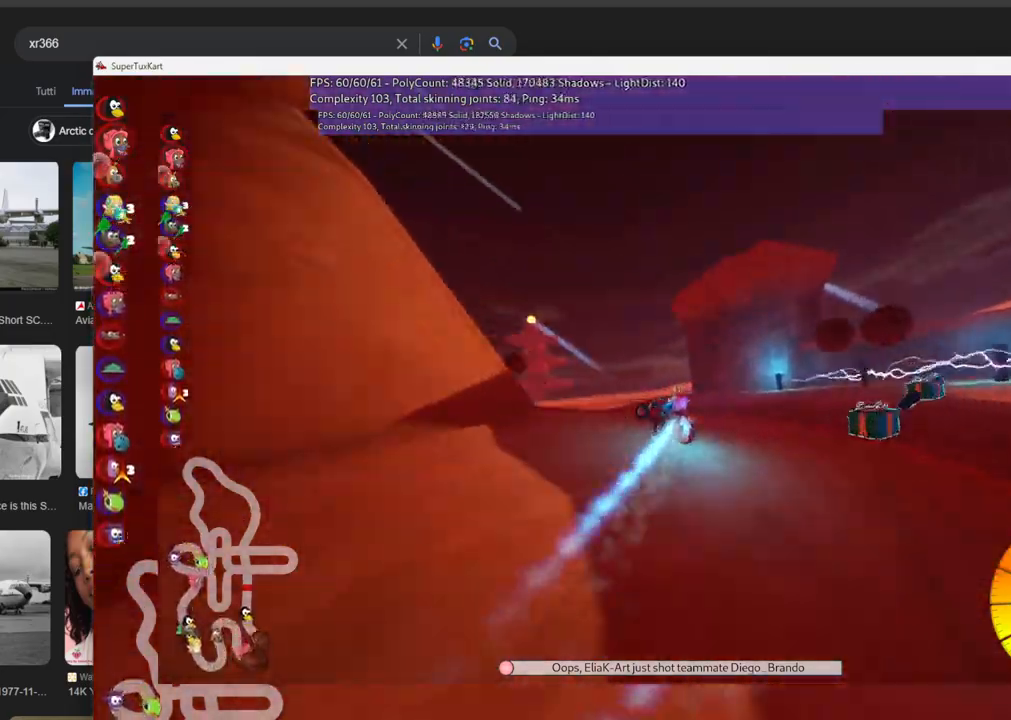
{"keys": ["m", "right", "up"], "events": [[83, "n", "up"], [266, "m", "down"], [450, "left", "up"], [450, "right", "down"]]}
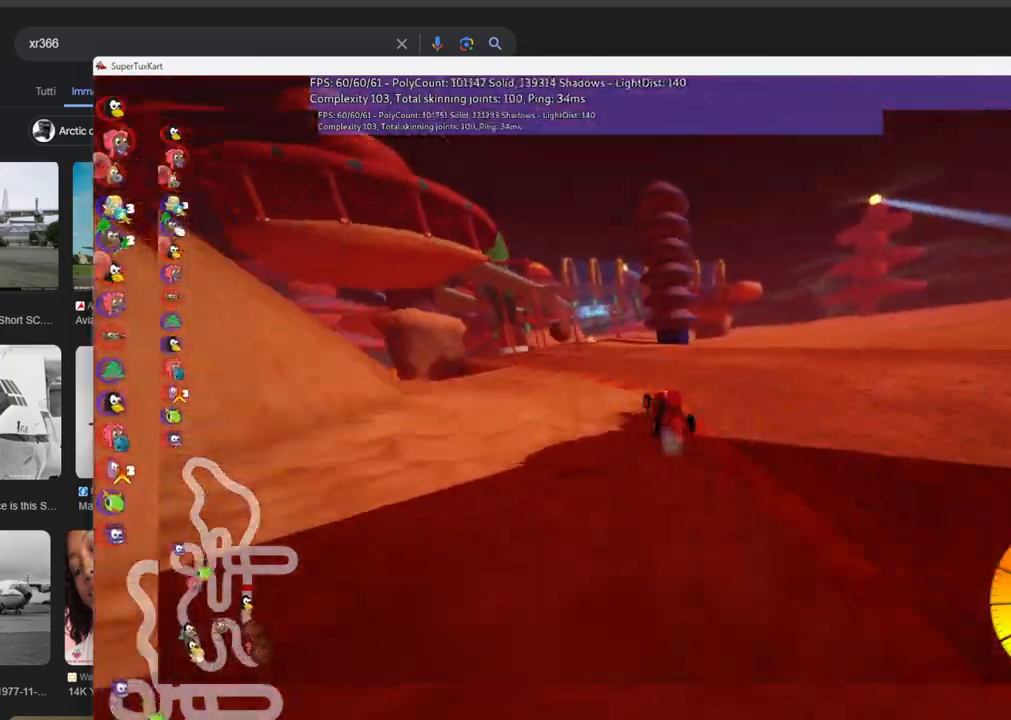
{"keys": ["m", "right", "up"], "events": []}
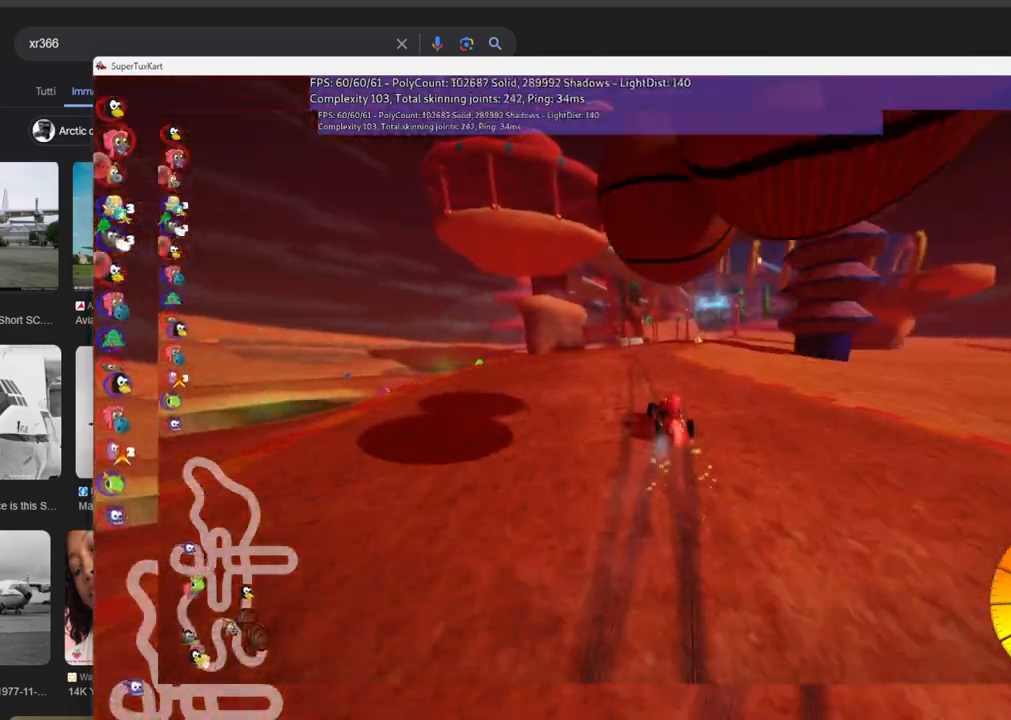
{"keys": ["m", "n", "right", "up"], "events": [[483, "n", "down"]]}
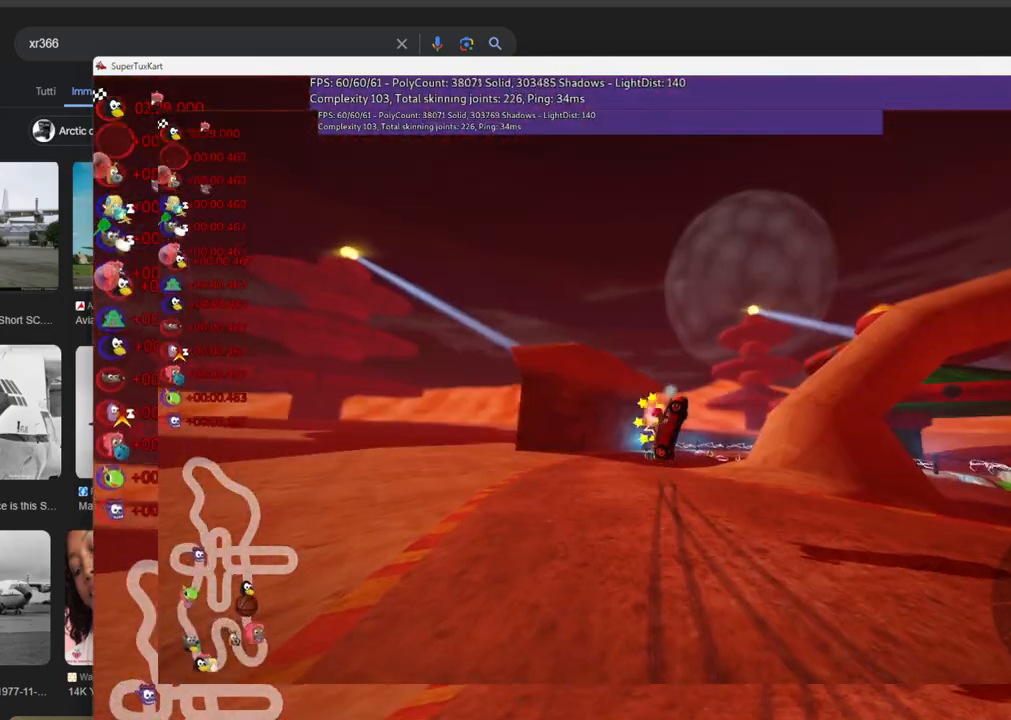
{"keys": ["up"], "events": [[33, "m", "up"], [183, "n", "up"], [316, "right", "up"]]}
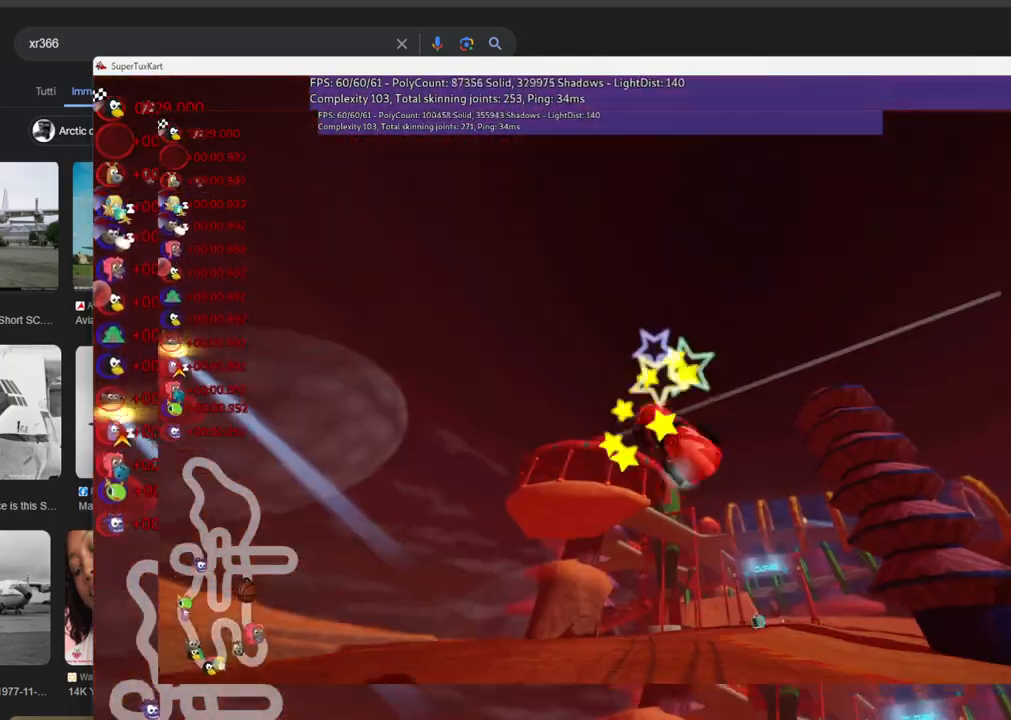
{"keys": ["up"], "events": []}
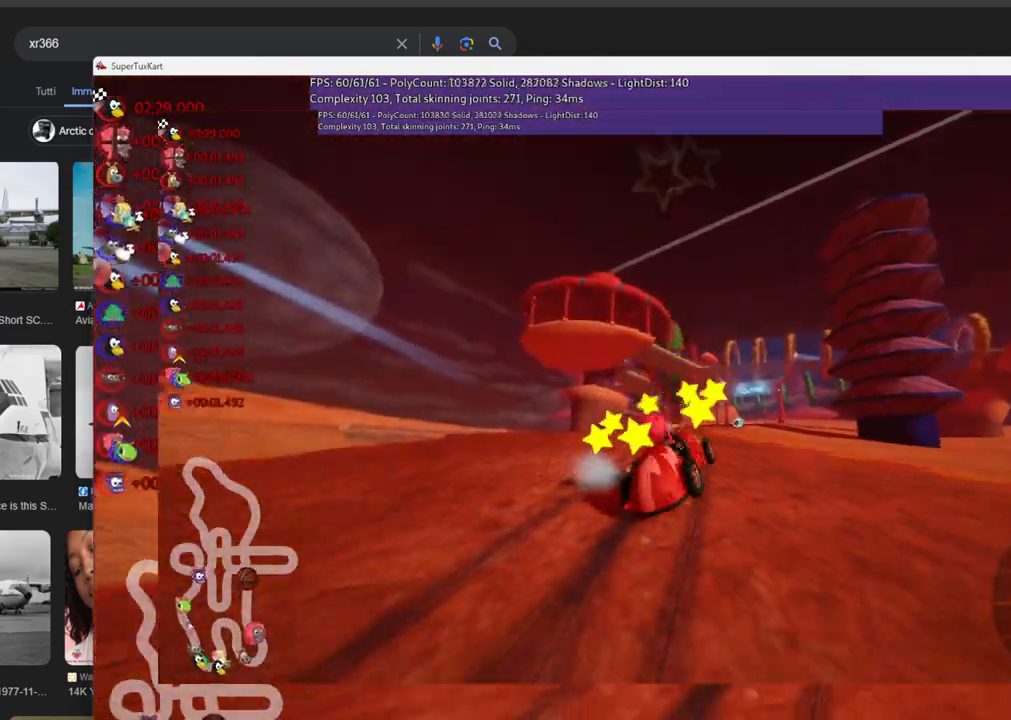
{"keys": ["left", "up"], "events": [[16, "n", "down"], [166, "n", "up"], [350, "left", "down"]]}
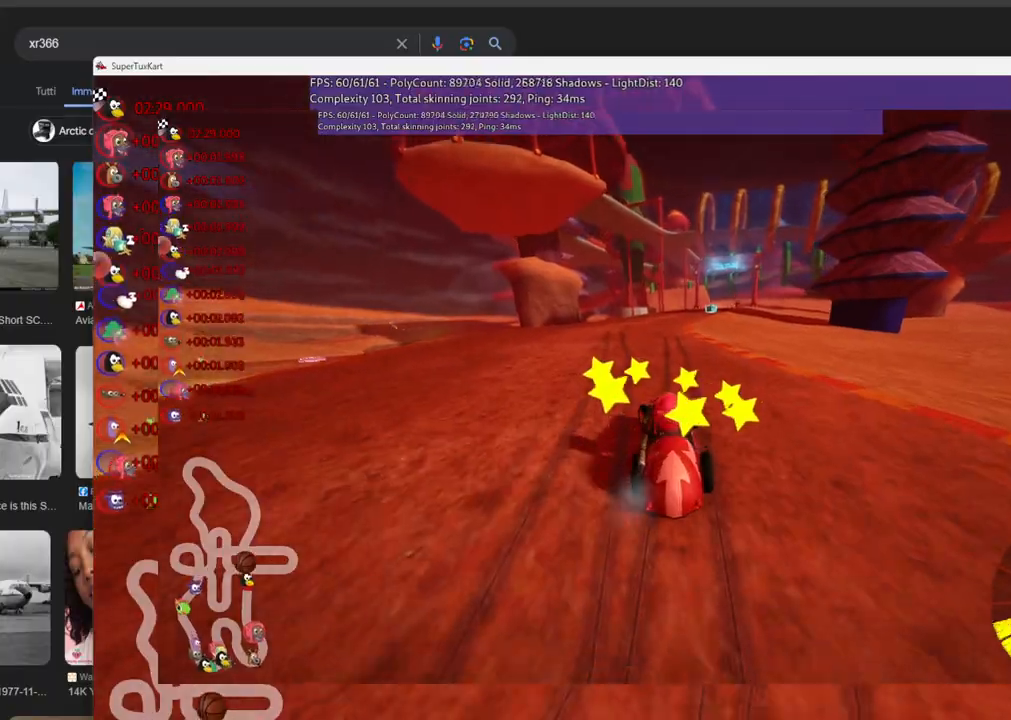
{"keys": ["left", "m", "up"], "events": [[83, "left", "up"], [183, "right", "down"], [216, "m", "down"], [316, "left", "down"], [400, "right", "up"]]}
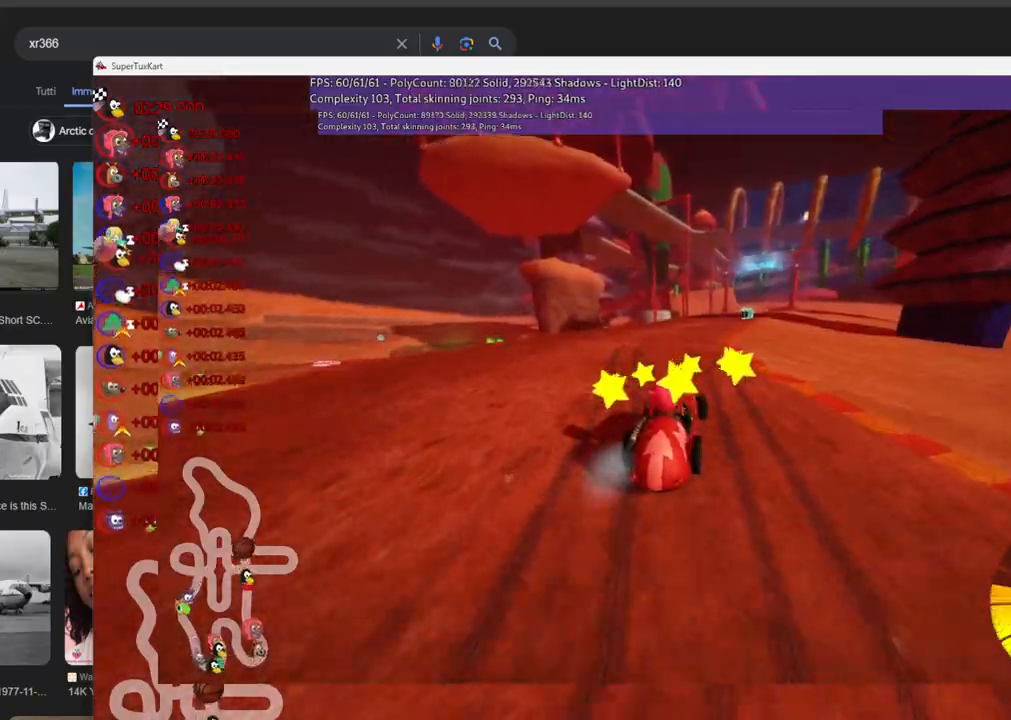
{"keys": ["left", "m", "up"], "events": []}
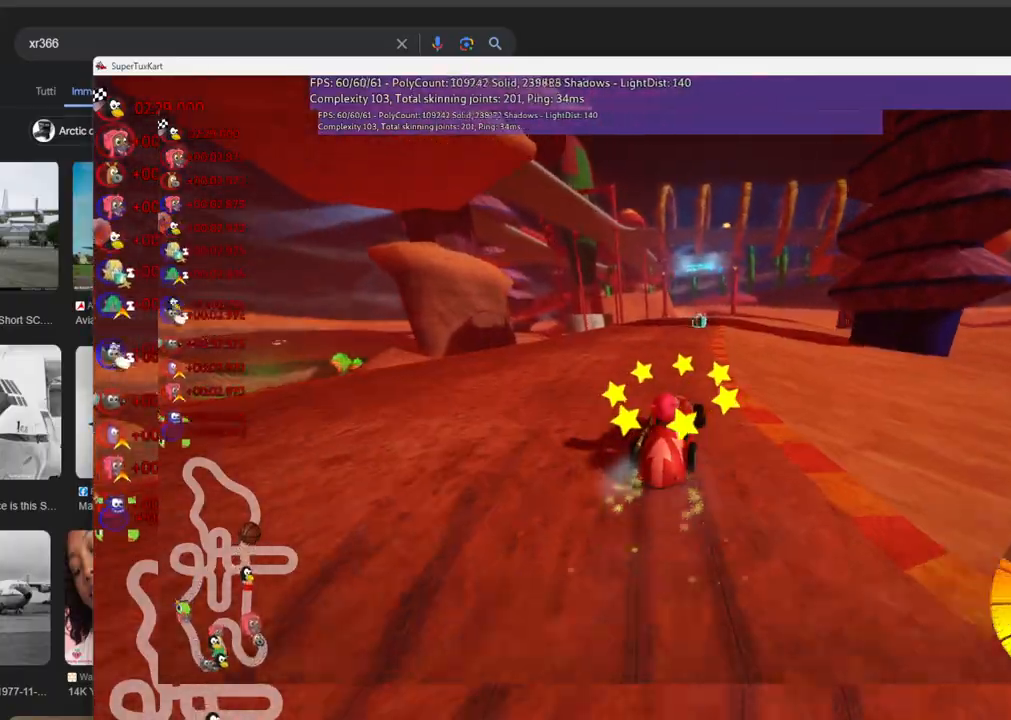
{"keys": ["left", "m", "up"], "events": [[383, "right", "down"], [483, "right", "up"]]}
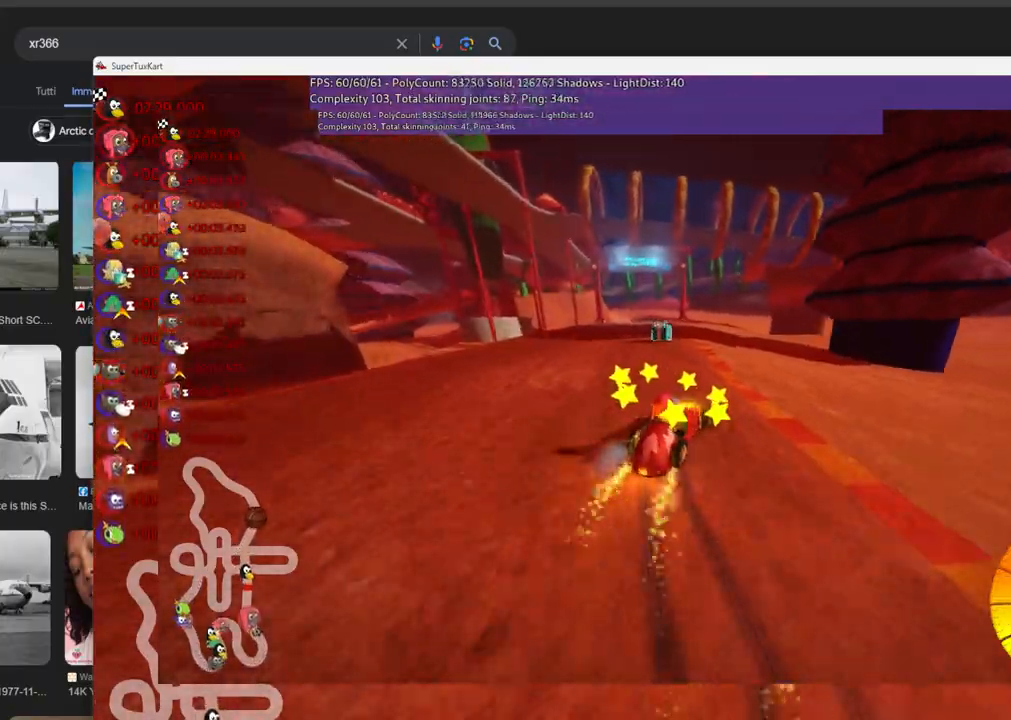
{"keys": ["n", "up"], "events": [[316, "m", "up"], [316, "n", "down"], [450, "left", "up"]]}
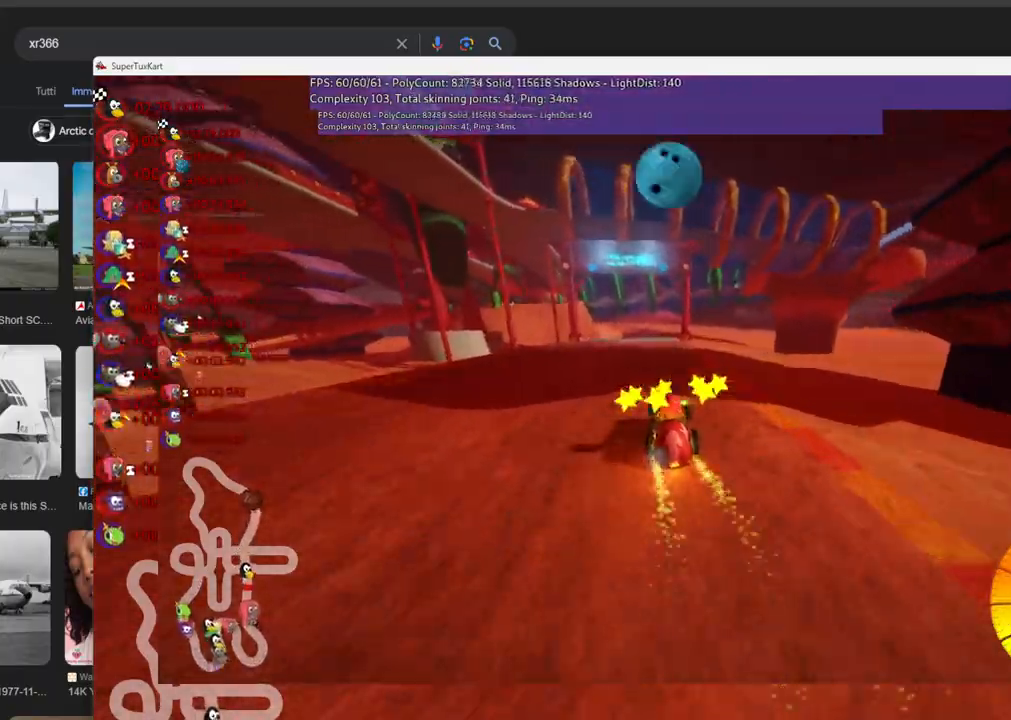
{"keys": ["right", "up"], "events": [[100, "left", "down"], [100, "n", "up"], [233, "left", "up"], [433, "right", "down"]]}
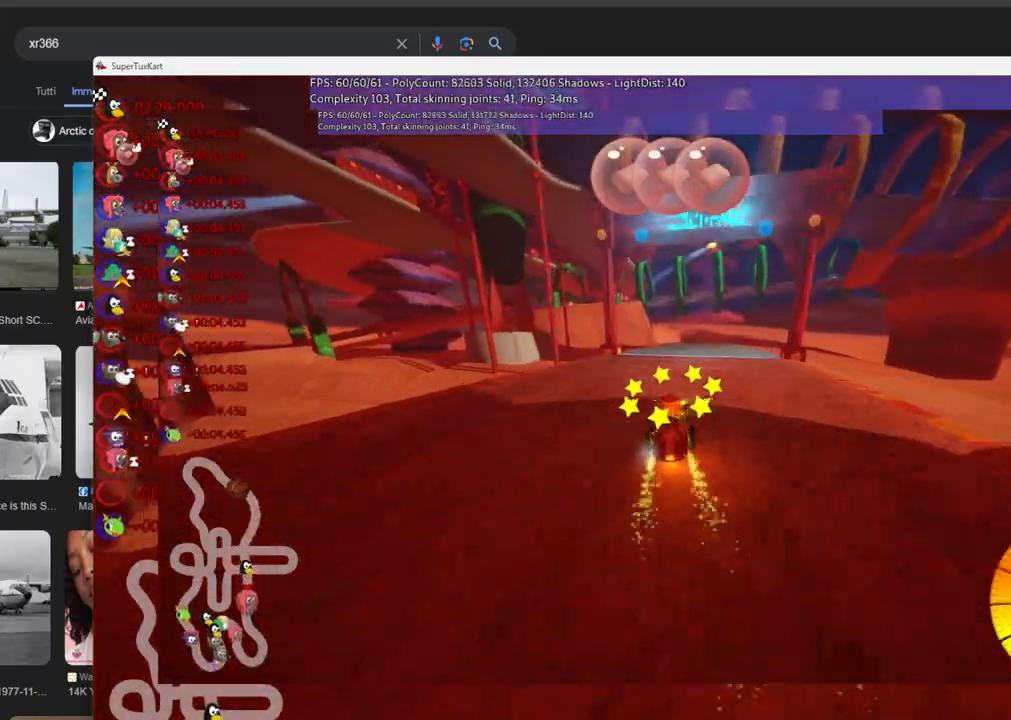
{"keys": ["up"], "events": [[66, "right", "up"], [200, "space", "down"], [300, "space", "up"], [400, "space", "down"], [450, "space", "up"]]}
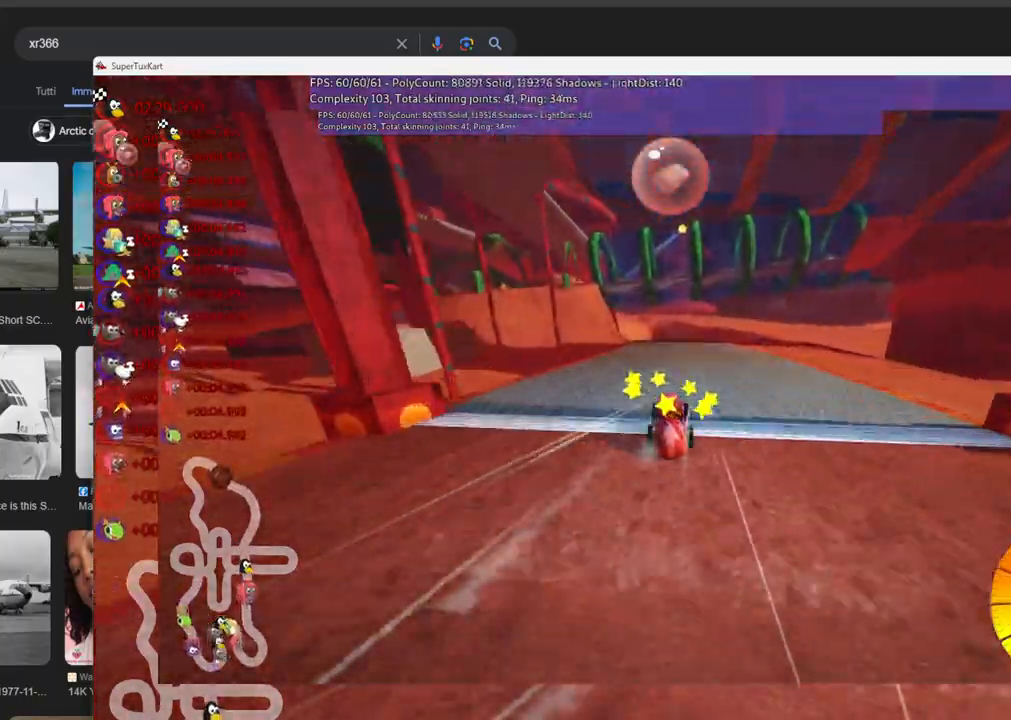
{"keys": ["up"], "events": [[33, "space", "down"], [133, "space", "up"]]}